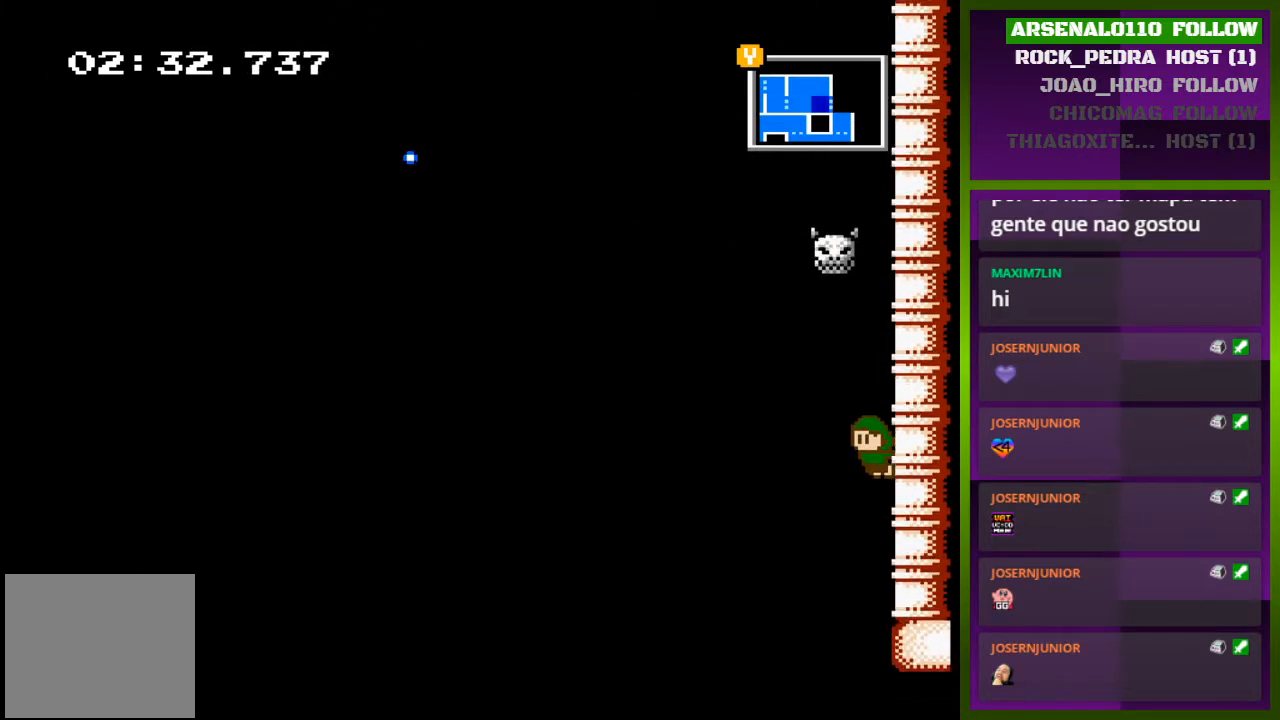
Gameplay with a controller (PlayStation layout); each line is a JSON object with the inputs held at the frame after it. "events" lists button and stick changes between this image and that frame as [ms after this image, input, new state], when the widget could be followed in between. Not read: left_stick right_stick.
{"buttons": ["CROSS"], "events": [[167, "DPAD_RIGHT", "up"], [200, "CROSS", "down"], [200, "DPAD_LEFT", "down"], [400, "CROSS", "up"], [500, "CROSS", "down"], [500, "DPAD_LEFT", "up"]]}
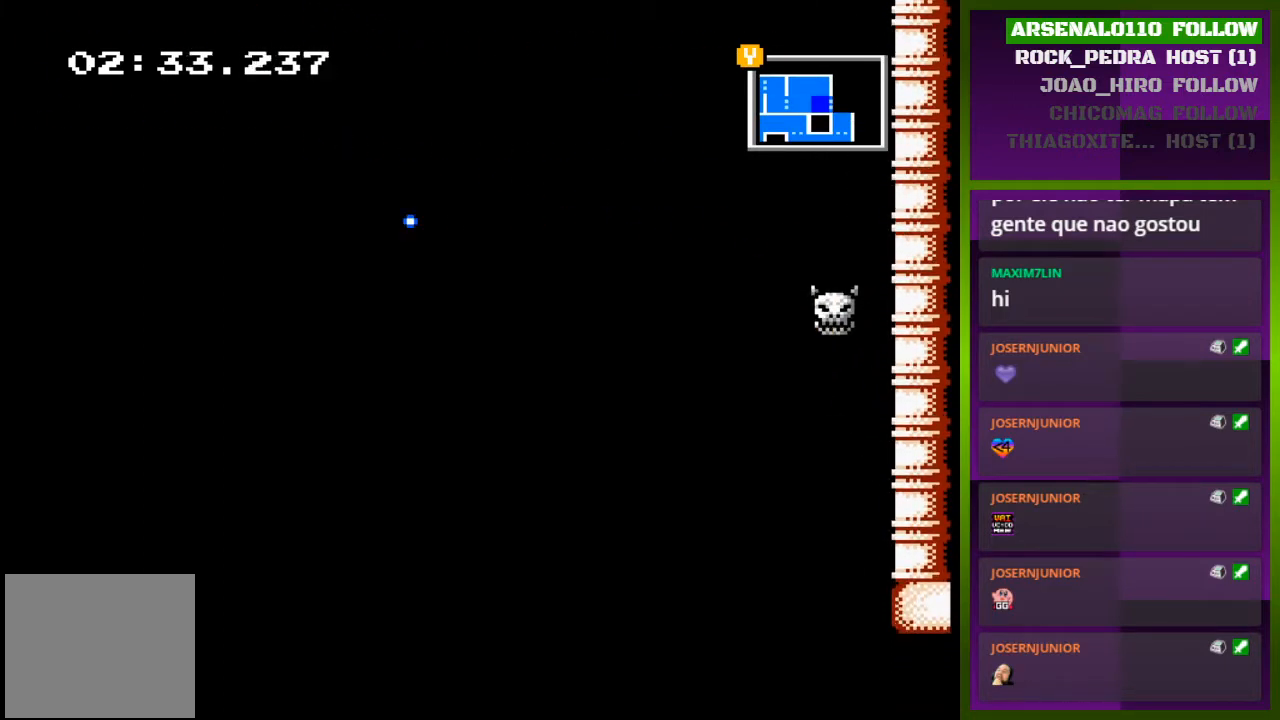
{"buttons": [], "events": [[67, "DPAD_RIGHT", "down"], [233, "CROSS", "up"], [233, "DPAD_RIGHT", "up"]]}
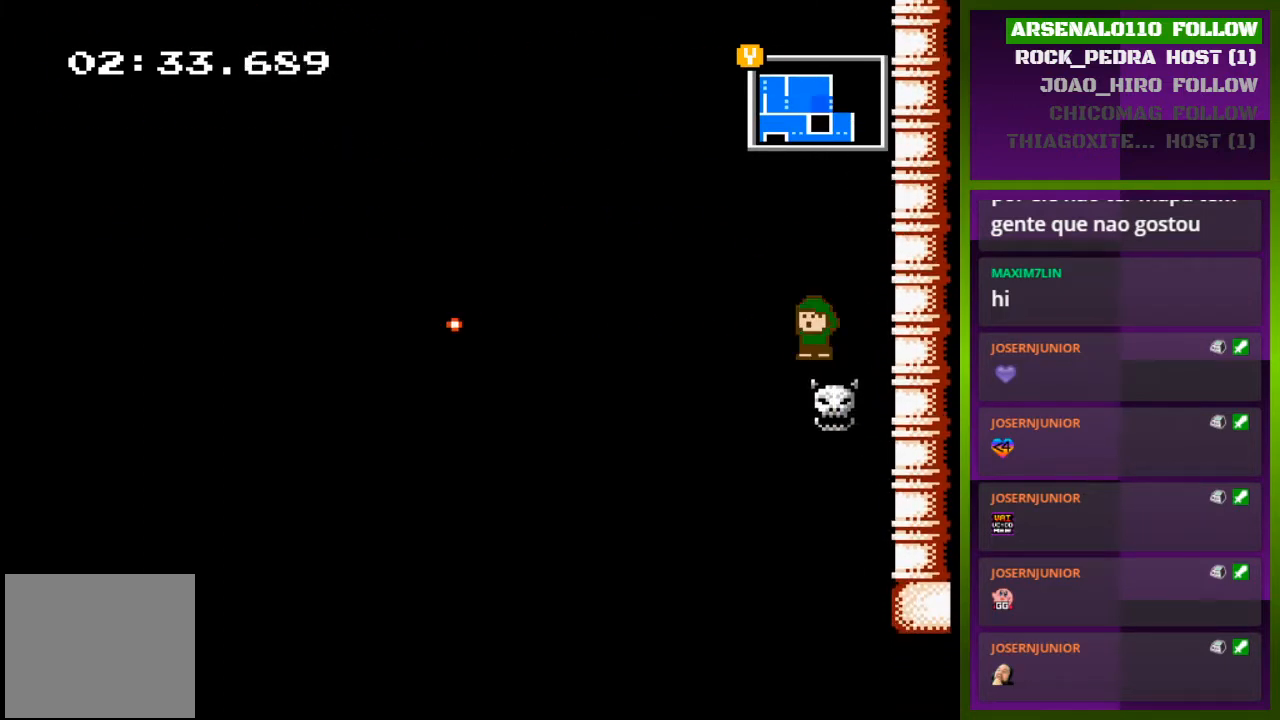
{"buttons": ["DPAD_RIGHT"], "events": [[400, "DPAD_RIGHT", "down"]]}
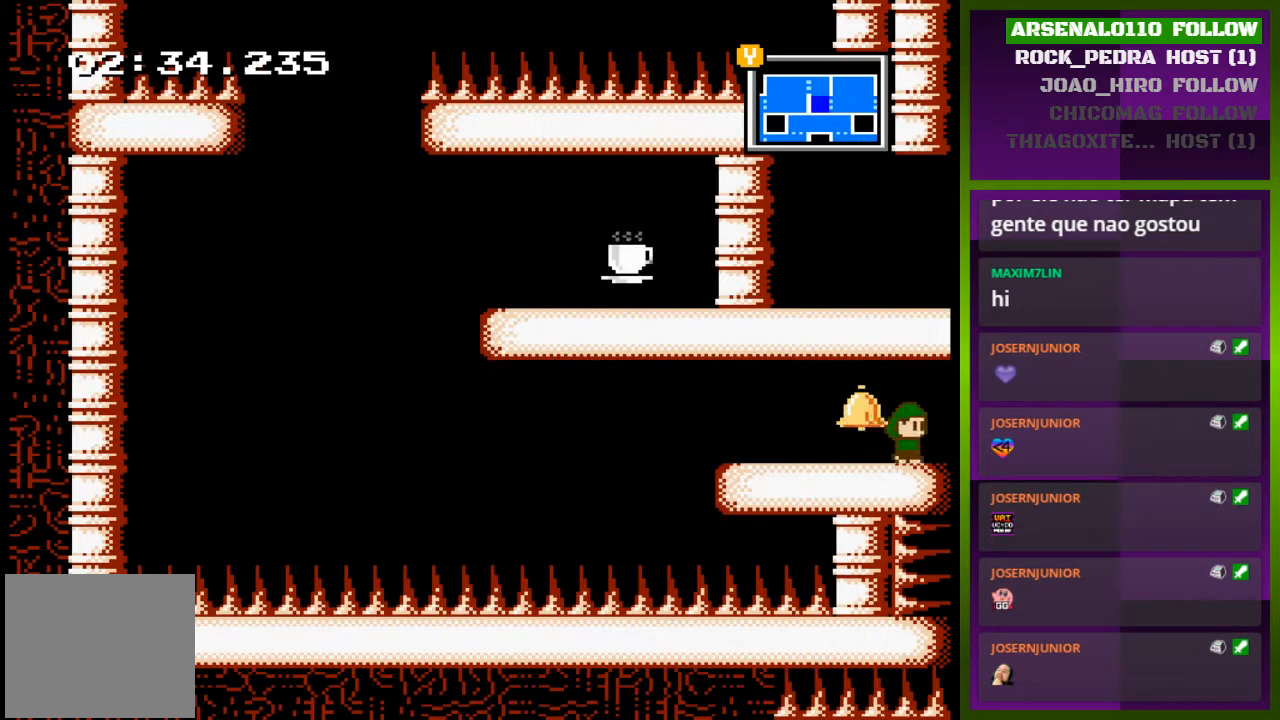
{"buttons": ["DPAD_RIGHT"], "events": []}
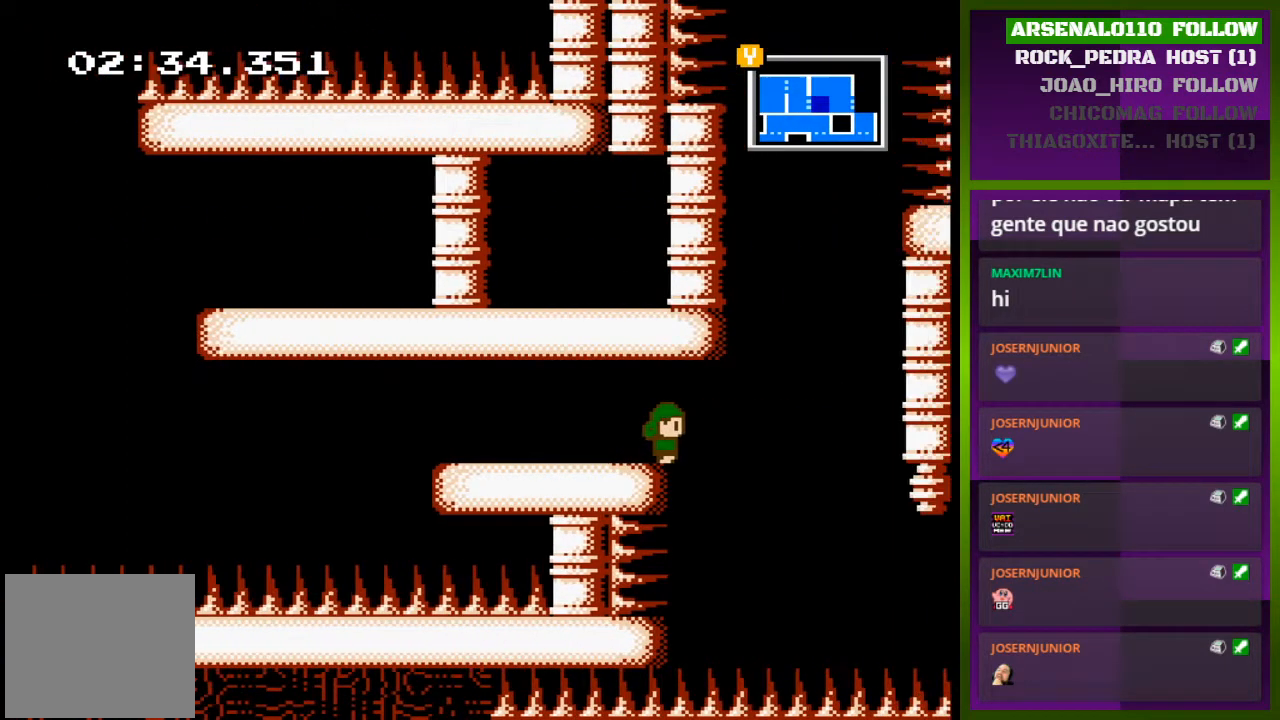
{"buttons": [], "events": [[33, "DPAD_RIGHT", "up"]]}
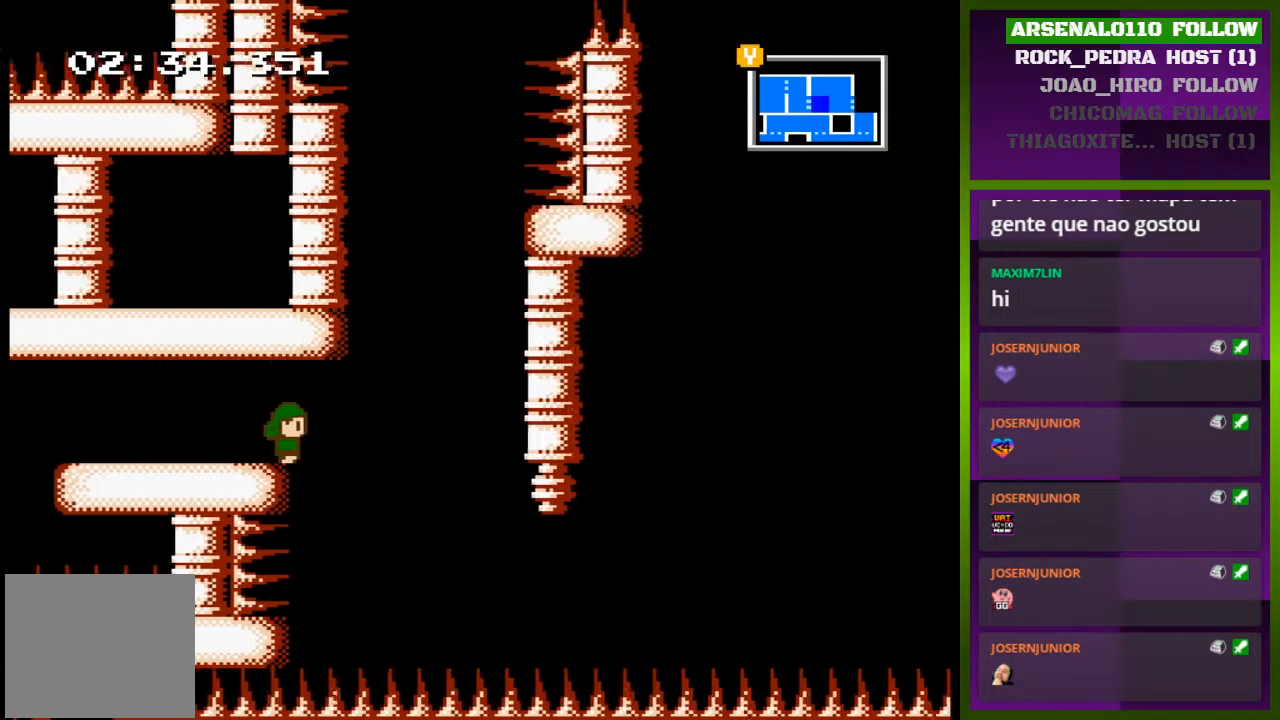
{"buttons": ["CROSS", "DPAD_RIGHT"], "events": [[500, "CROSS", "down"], [500, "DPAD_RIGHT", "down"]]}
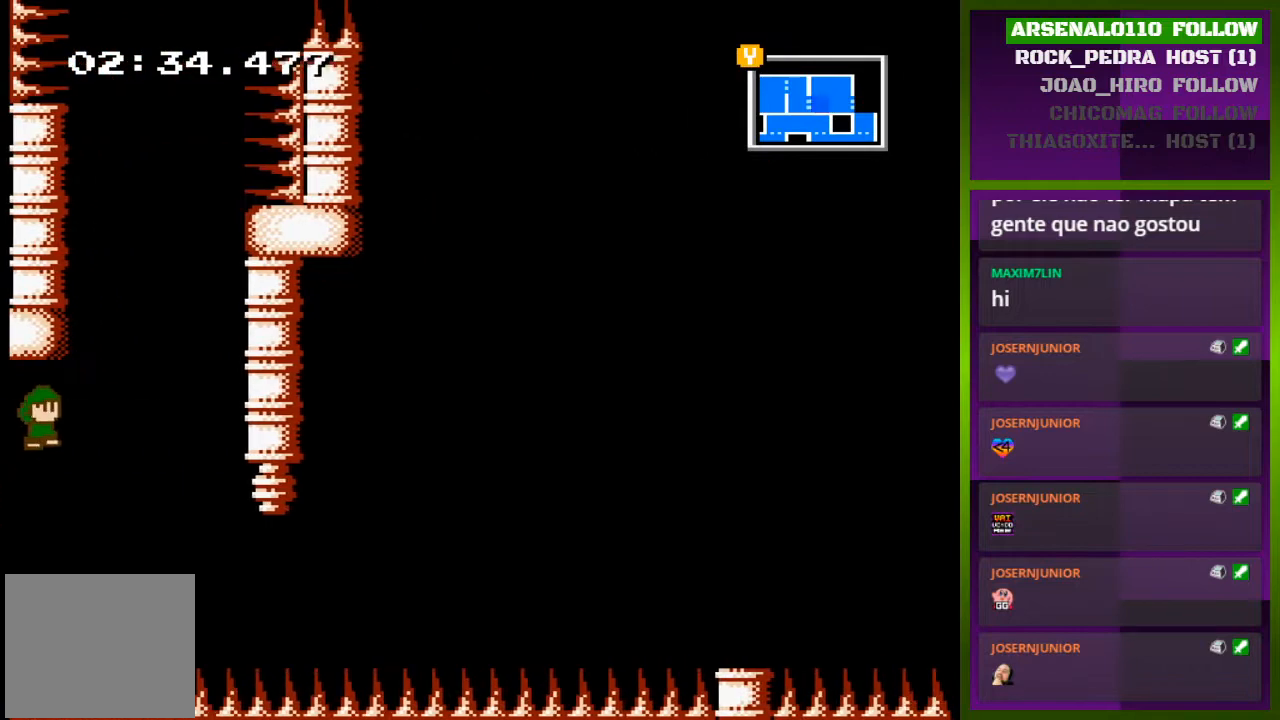
{"buttons": ["CROSS", "DPAD_RIGHT"], "events": [[233, "CROSS", "up"], [333, "CROSS", "down"]]}
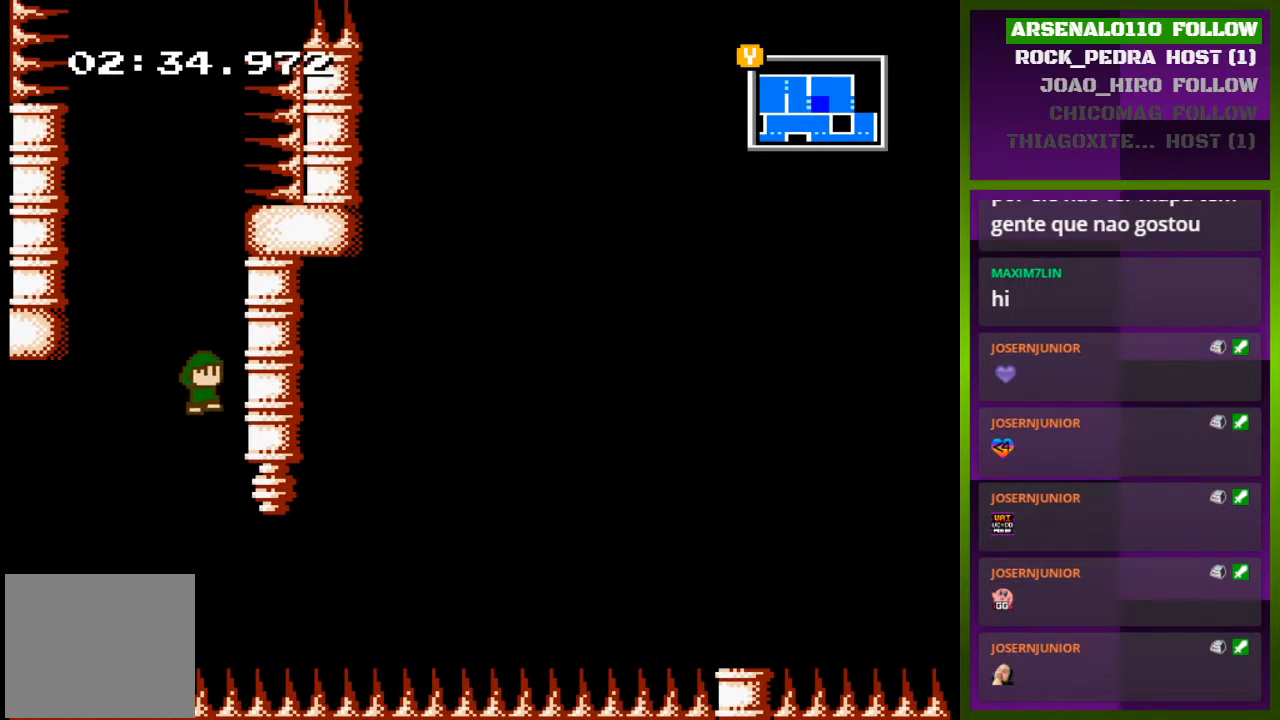
{"buttons": ["CROSS", "DPAD_LEFT"], "events": [[133, "CROSS", "up"], [233, "CROSS", "down"], [233, "DPAD_RIGHT", "up"], [267, "DPAD_LEFT", "down"], [400, "CROSS", "up"], [467, "CROSS", "down"]]}
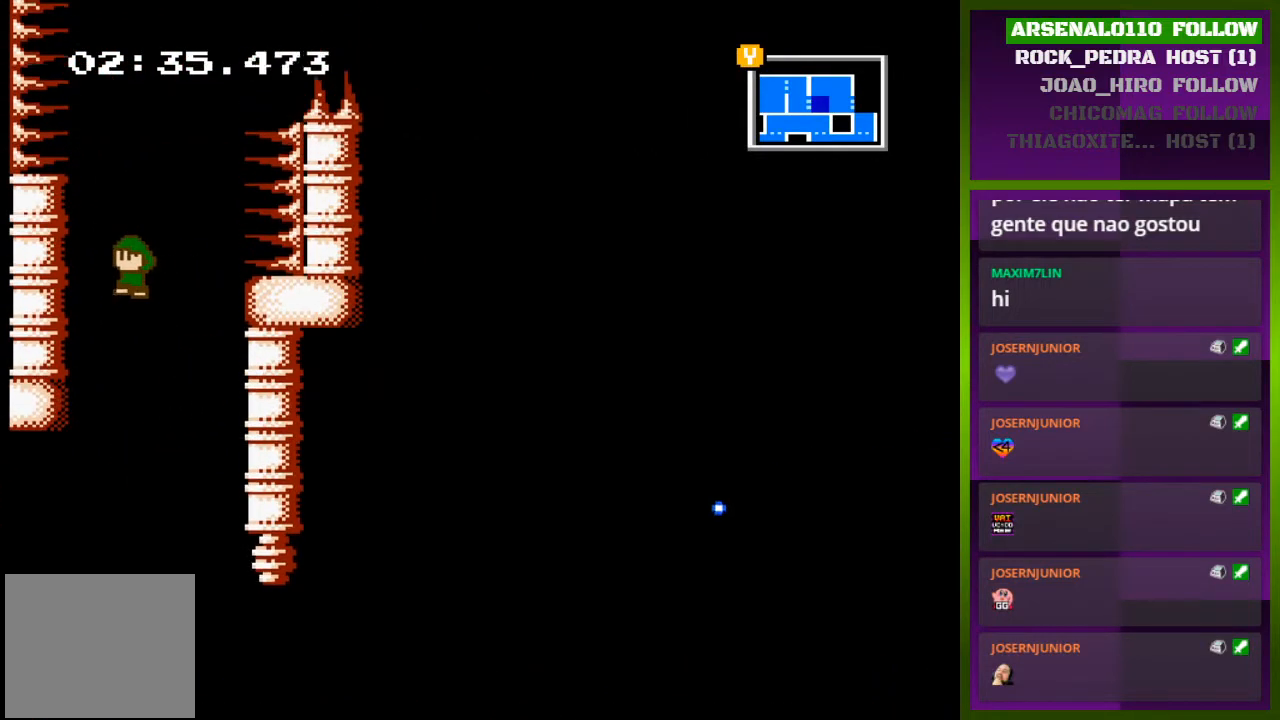
{"buttons": ["CROSS", "DPAD_RIGHT"], "events": [[167, "CROSS", "up"], [267, "DPAD_LEFT", "up"], [333, "CROSS", "down"], [333, "DPAD_RIGHT", "down"]]}
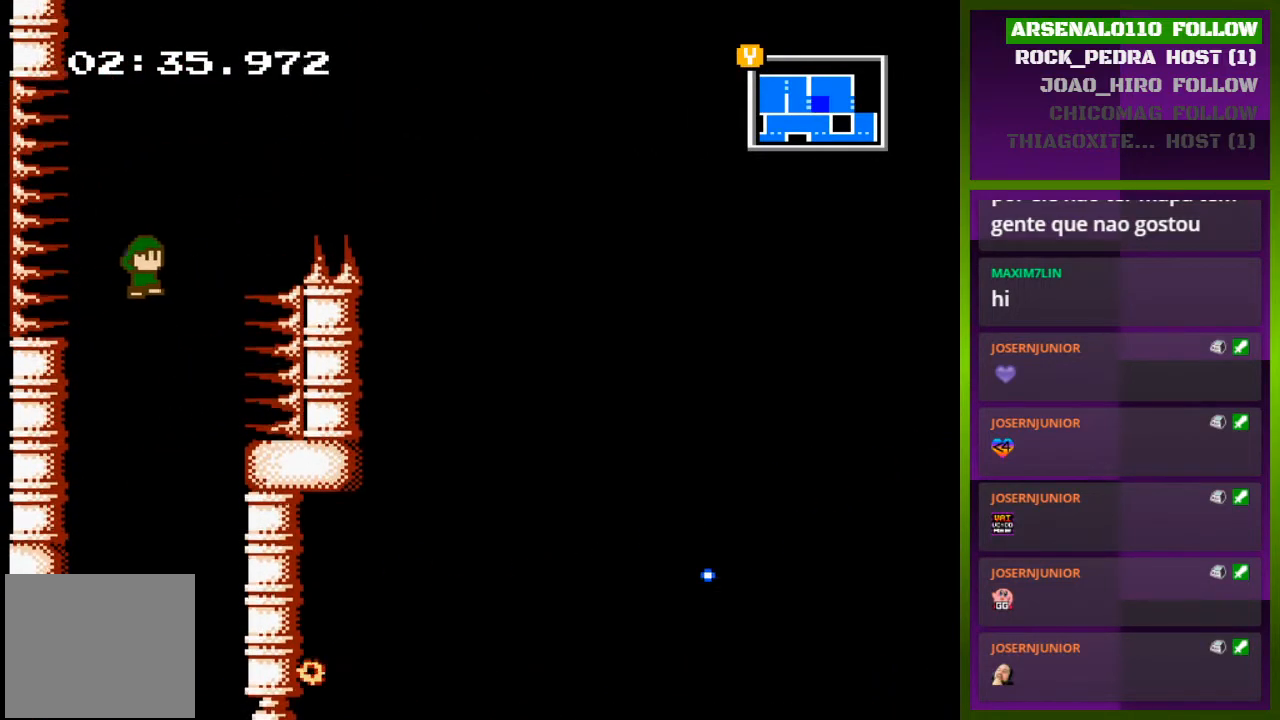
{"buttons": ["DPAD_RIGHT"], "events": [[133, "CROSS", "up"], [233, "CROSS", "down"], [500, "CROSS", "up"]]}
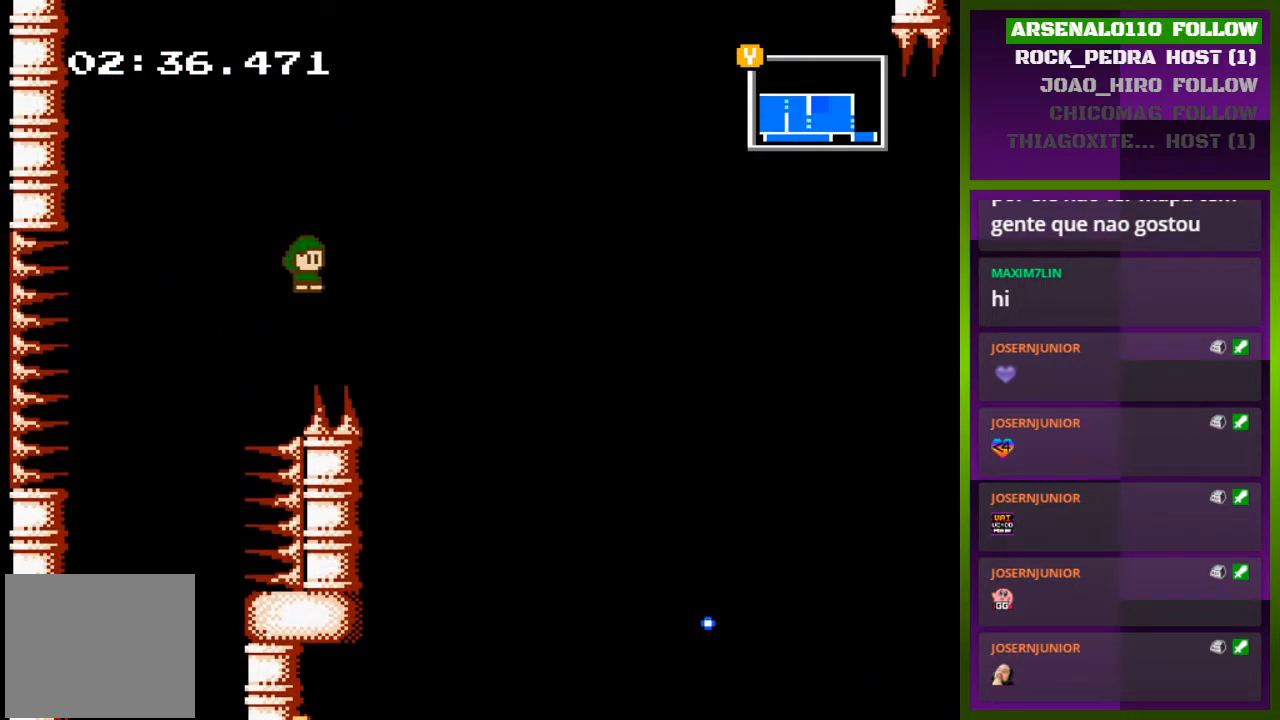
{"buttons": ["DPAD_LEFT"], "events": [[333, "DPAD_RIGHT", "up"], [400, "DPAD_LEFT", "down"]]}
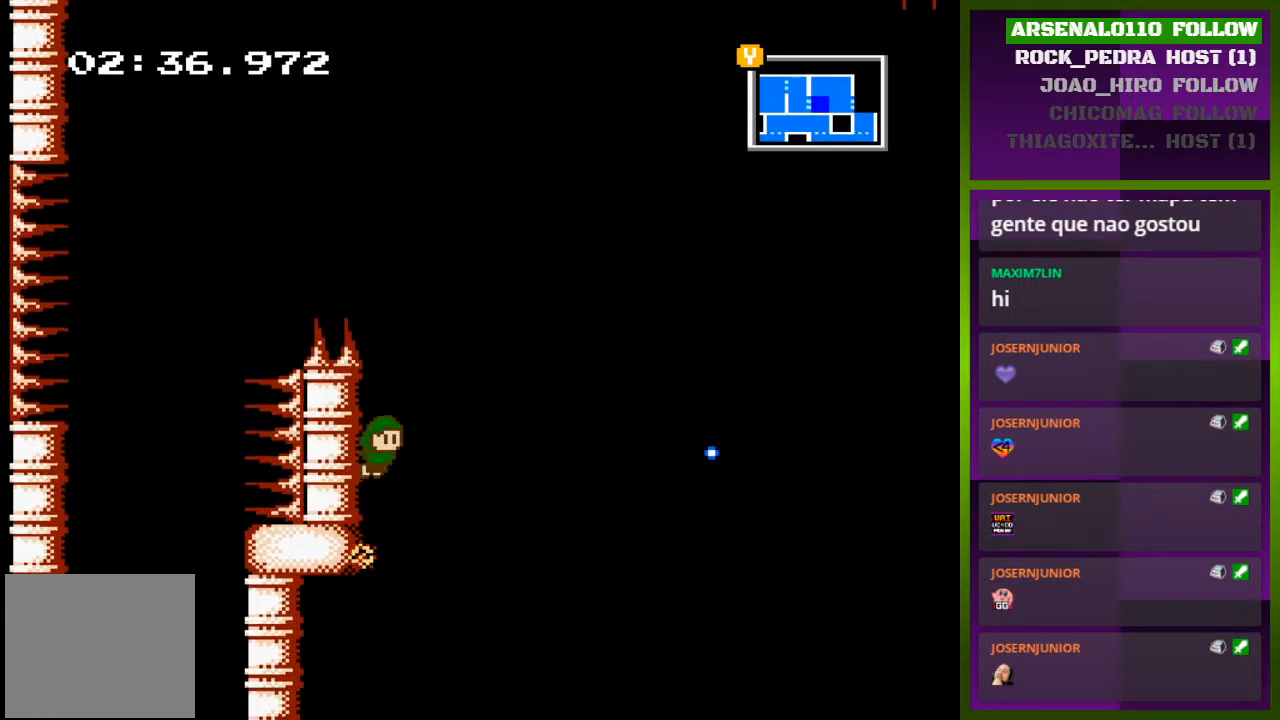
{"buttons": ["CROSS", "DPAD_RIGHT"], "events": [[100, "CROSS", "down"], [100, "DPAD_LEFT", "up"], [133, "DPAD_RIGHT", "down"]]}
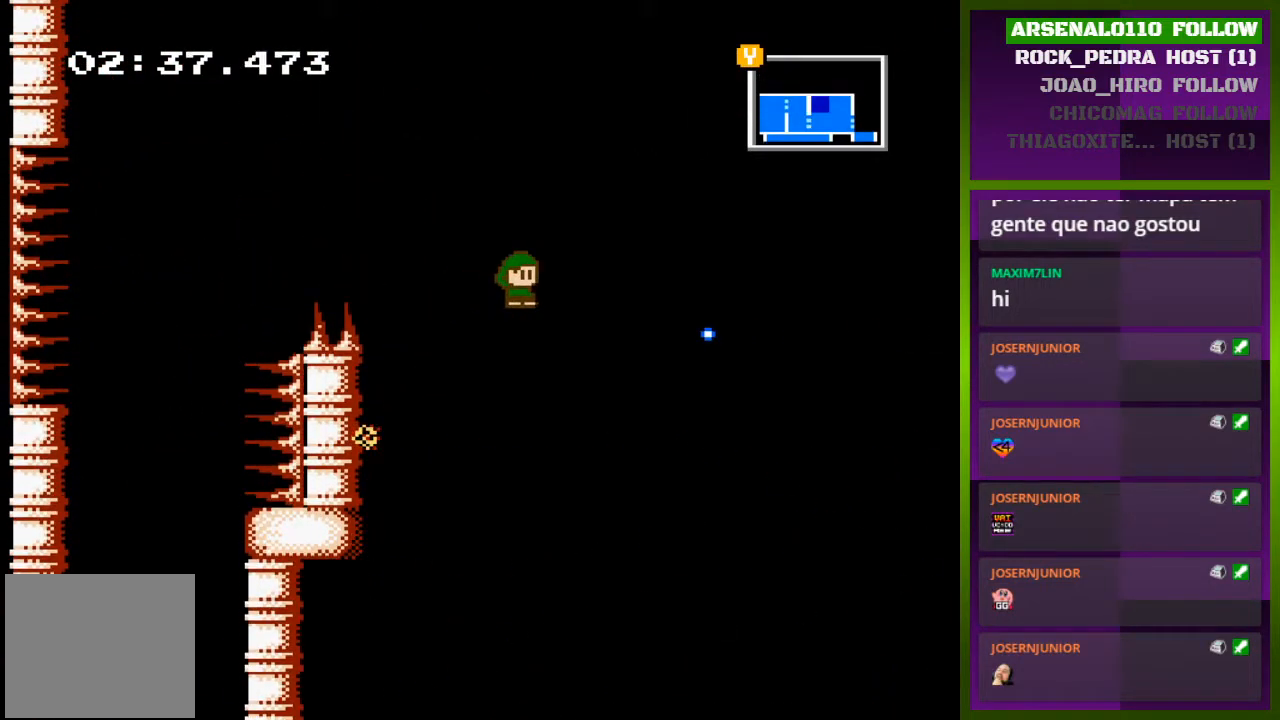
{"buttons": [], "events": [[133, "CROSS", "up"], [167, "DPAD_RIGHT", "up"]]}
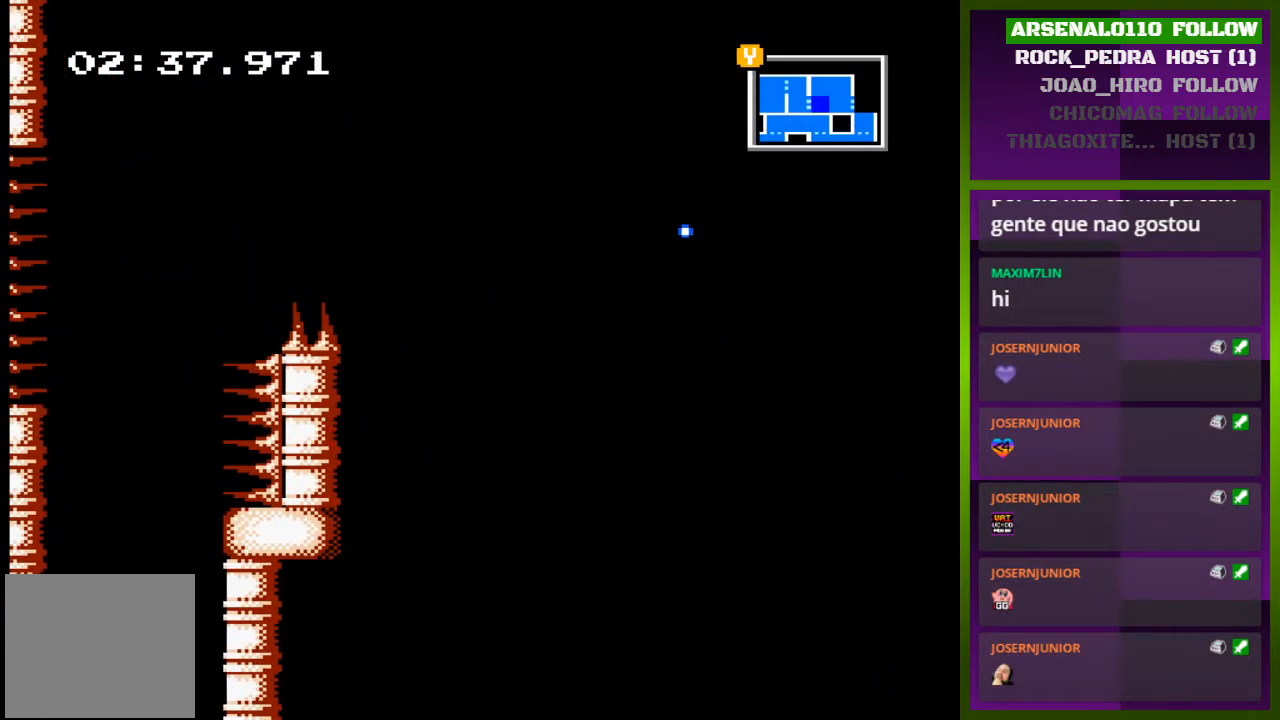
{"buttons": [], "events": []}
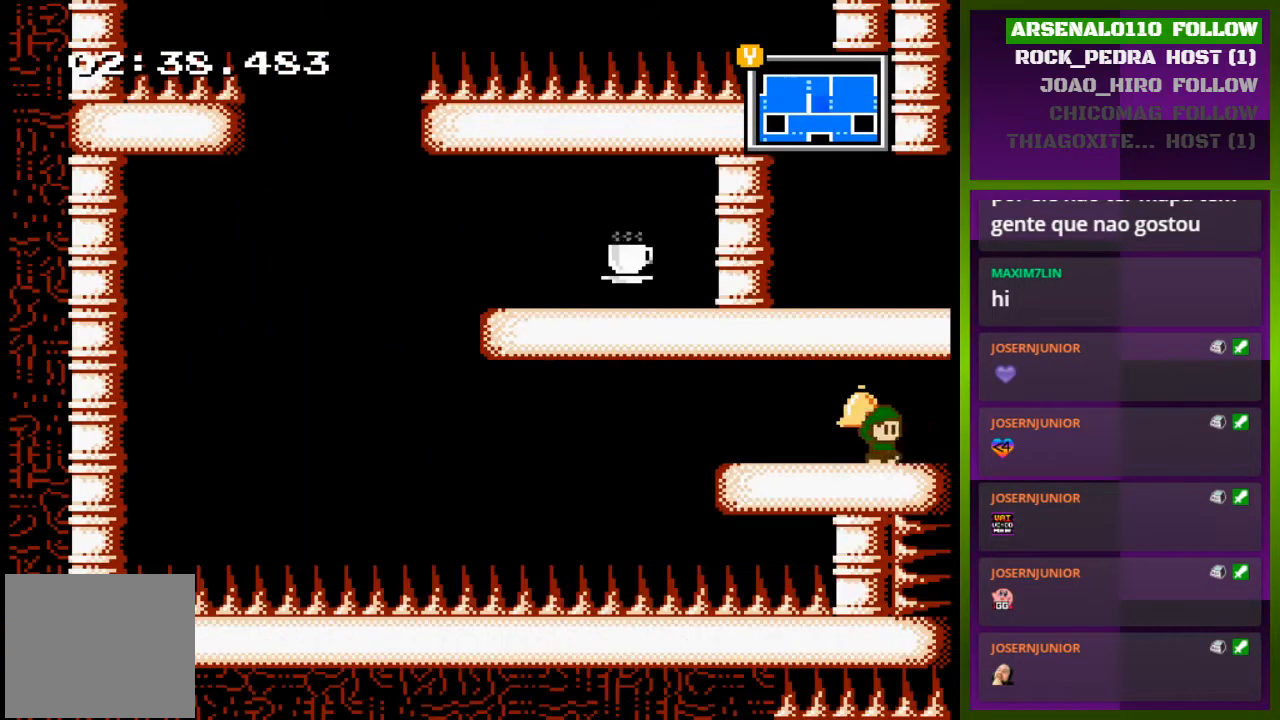
{"buttons": ["DPAD_RIGHT"], "events": [[33, "DPAD_RIGHT", "down"]]}
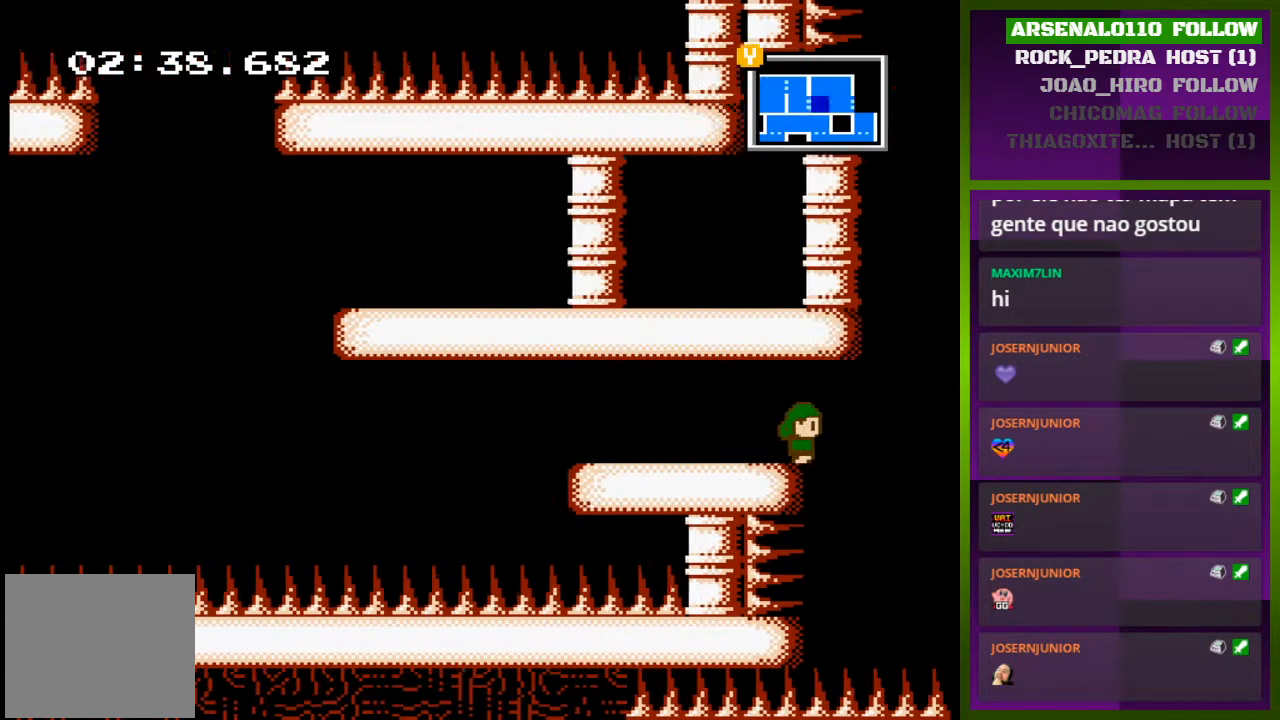
{"buttons": [], "events": [[67, "DPAD_RIGHT", "up"]]}
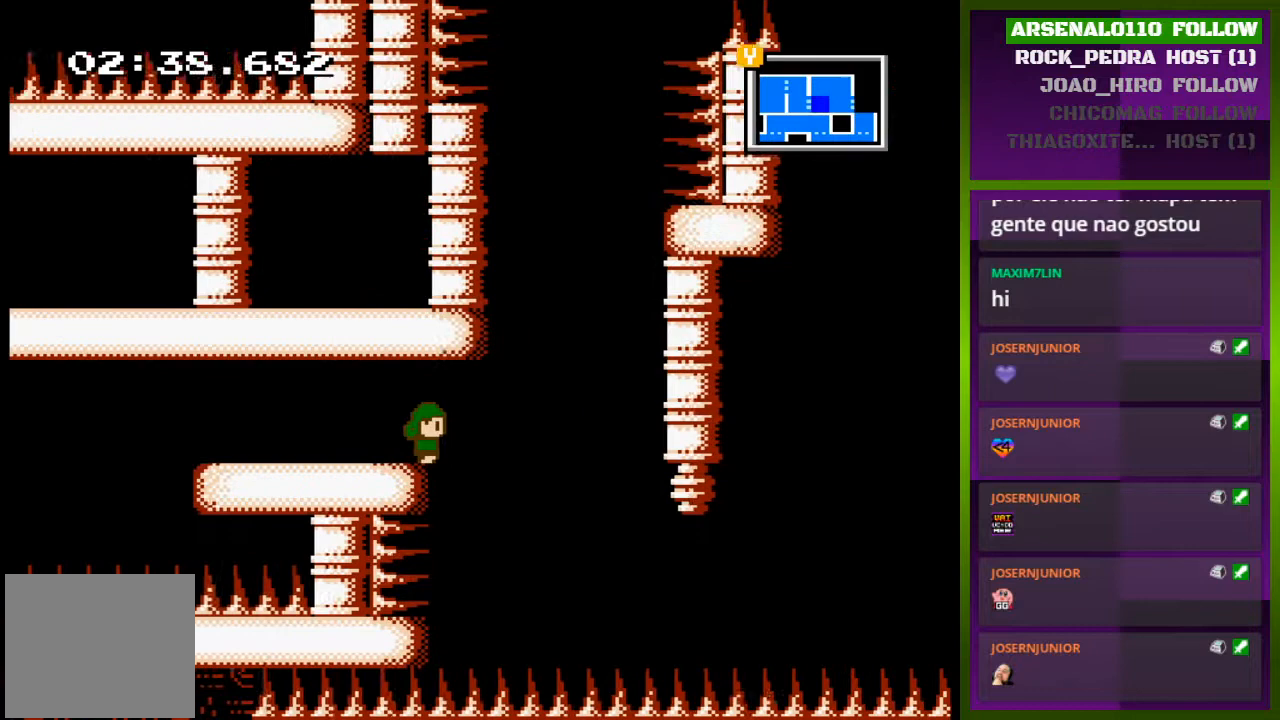
{"buttons": [], "events": []}
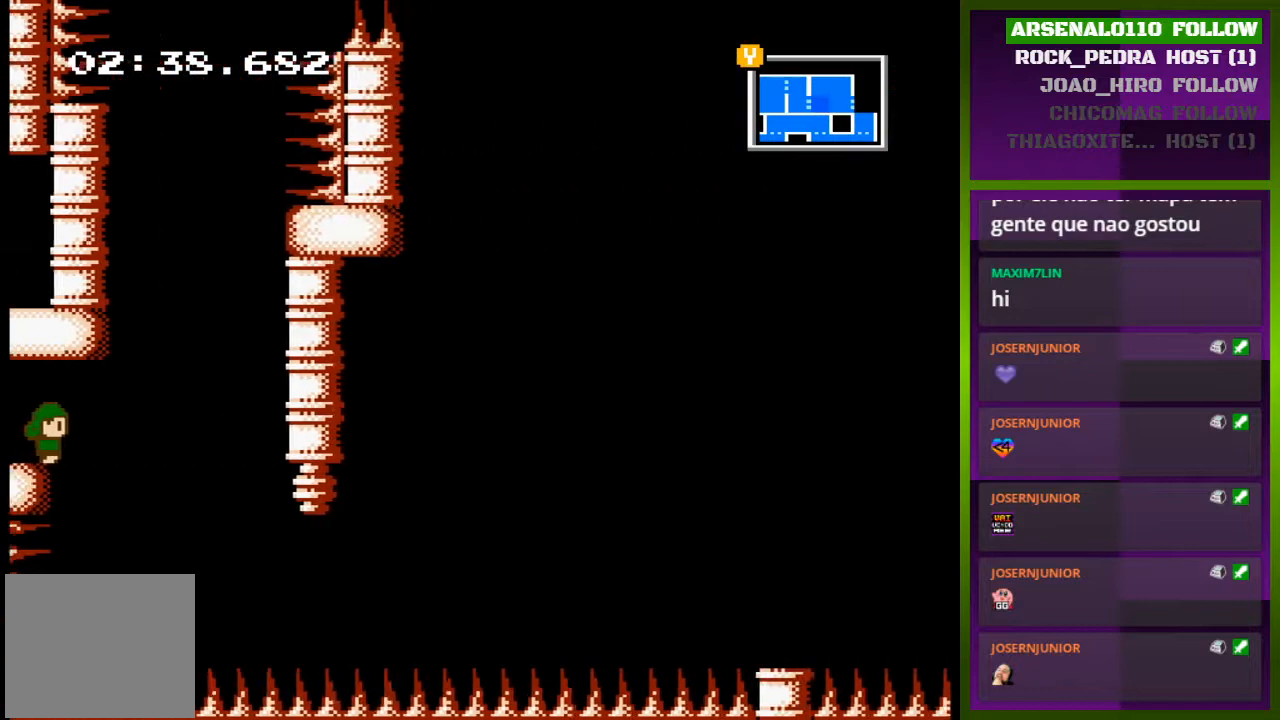
{"buttons": ["CROSS", "DPAD_RIGHT"], "events": [[33, "DPAD_RIGHT", "down"], [100, "CROSS", "down"], [367, "CROSS", "up"], [433, "CROSS", "down"]]}
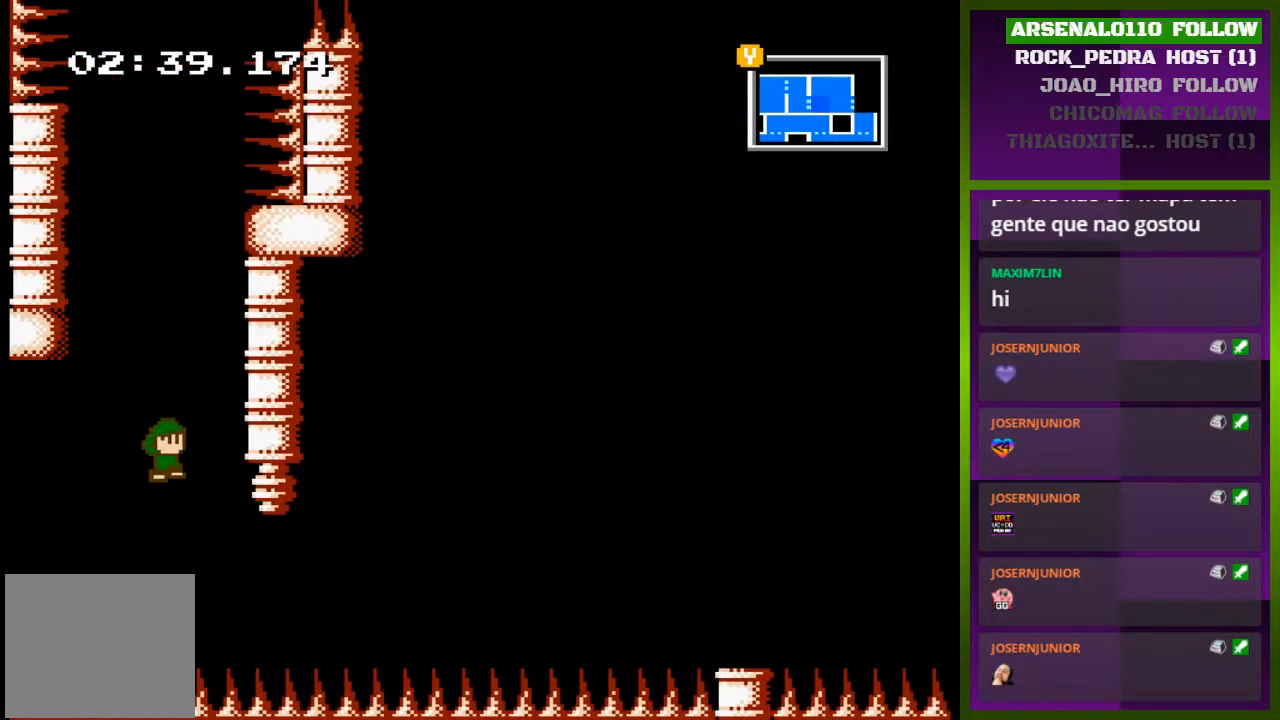
{"buttons": ["DPAD_LEFT"], "events": [[267, "CROSS", "up"], [333, "CROSS", "down"], [367, "DPAD_RIGHT", "up"], [433, "DPAD_LEFT", "down"], [500, "CROSS", "up"]]}
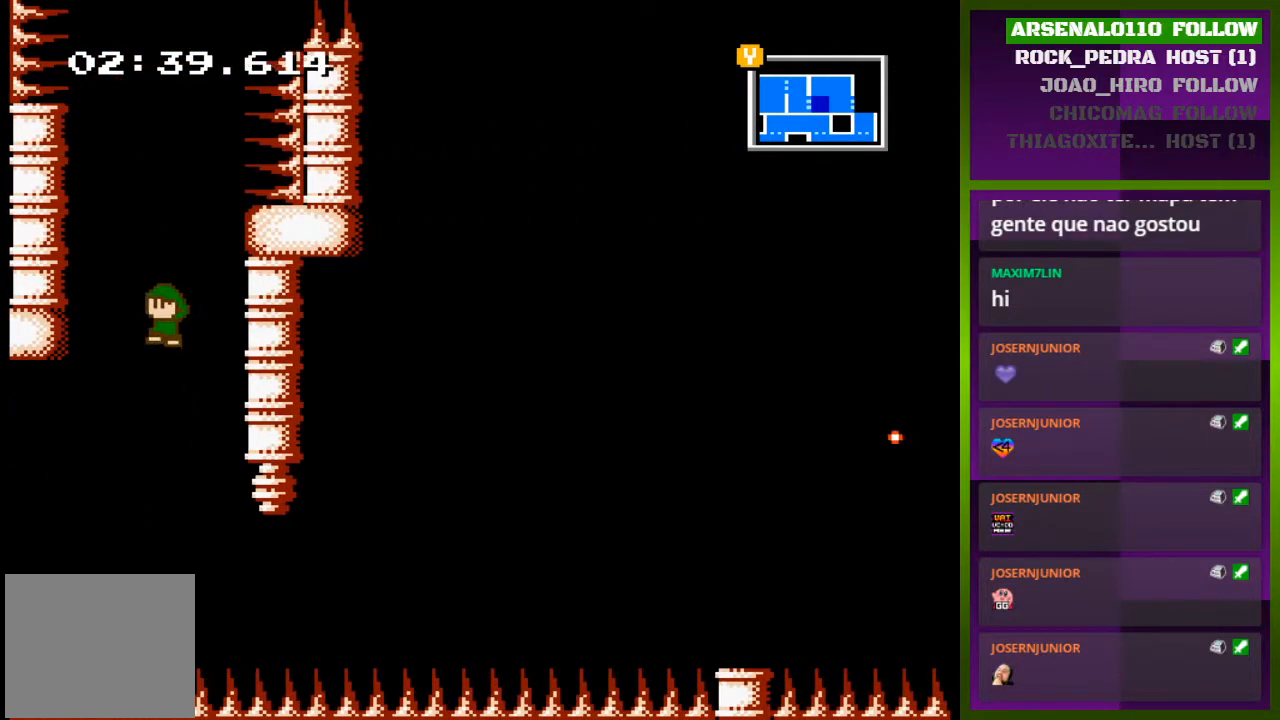
{"buttons": ["CROSS", "DPAD_LEFT"], "events": [[67, "CROSS", "down"], [300, "CROSS", "up"], [467, "CROSS", "down"]]}
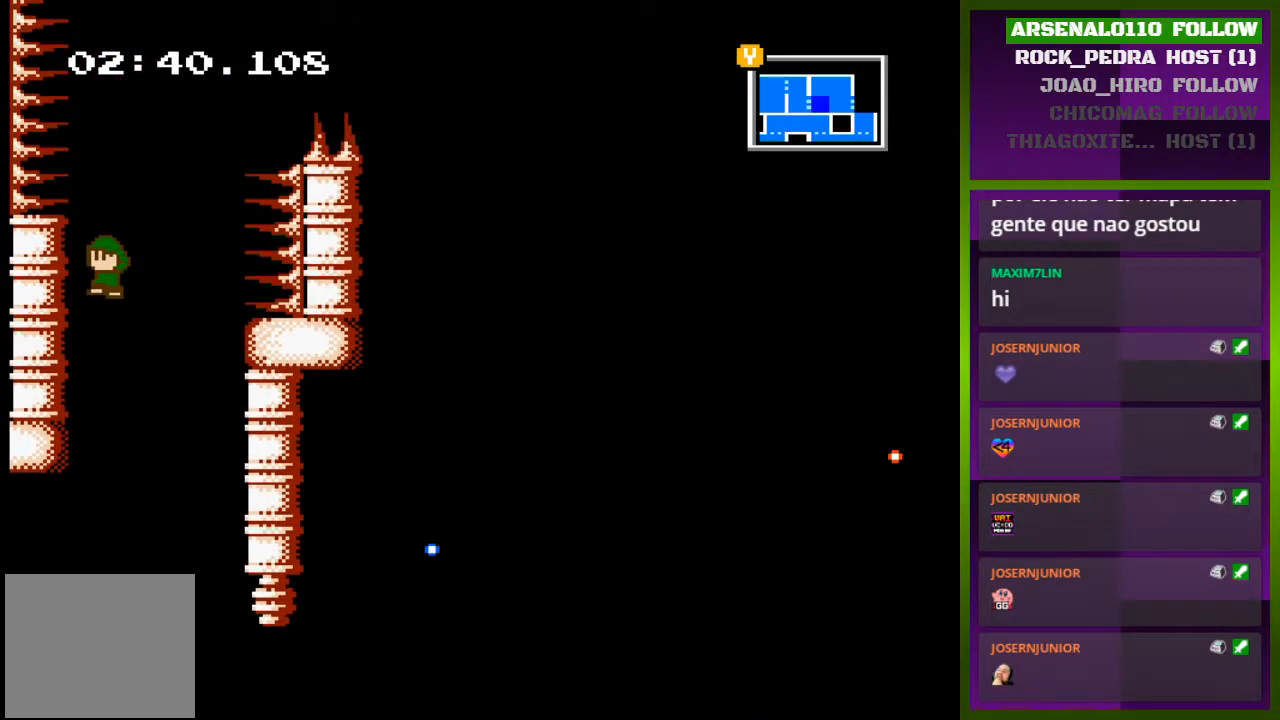
{"buttons": ["DPAD_LEFT"], "events": [[167, "CROSS", "up"], [267, "DPAD_LEFT", "up"], [400, "DPAD_LEFT", "down"]]}
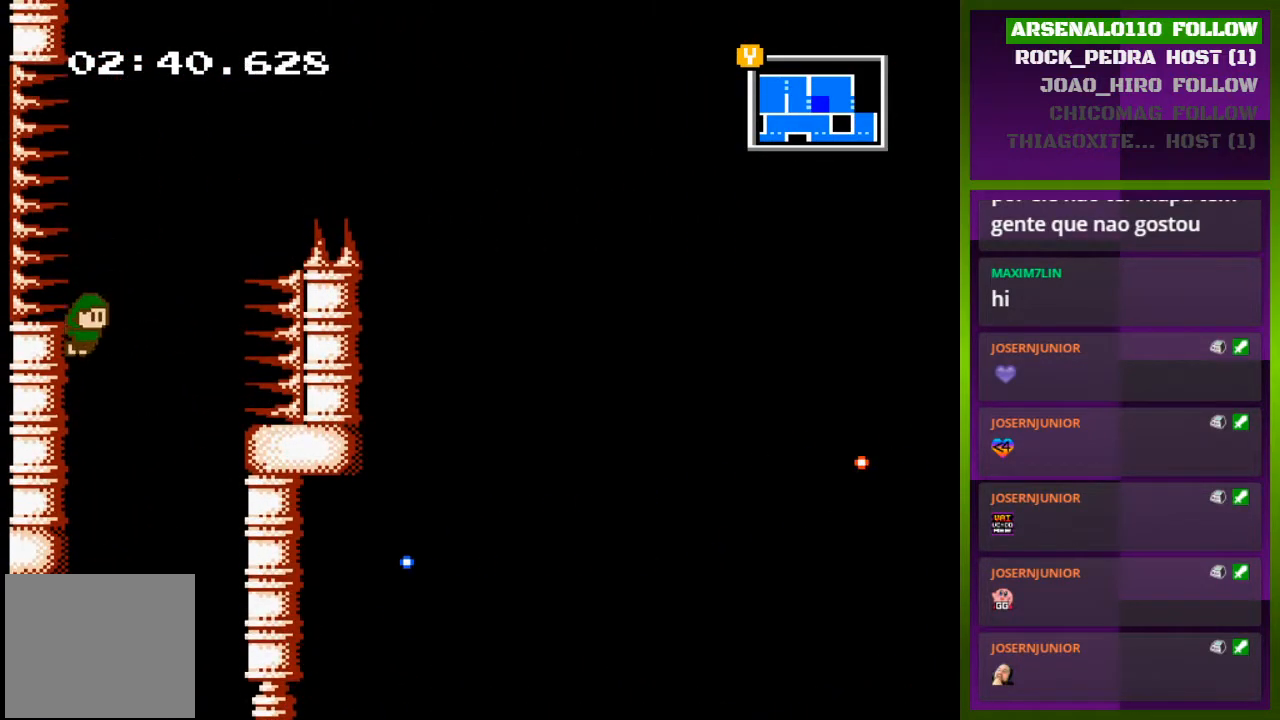
{"buttons": ["DPAD_RIGHT"], "events": [[100, "CROSS", "down"], [167, "DPAD_LEFT", "up"], [200, "DPAD_RIGHT", "down"], [433, "CROSS", "up"]]}
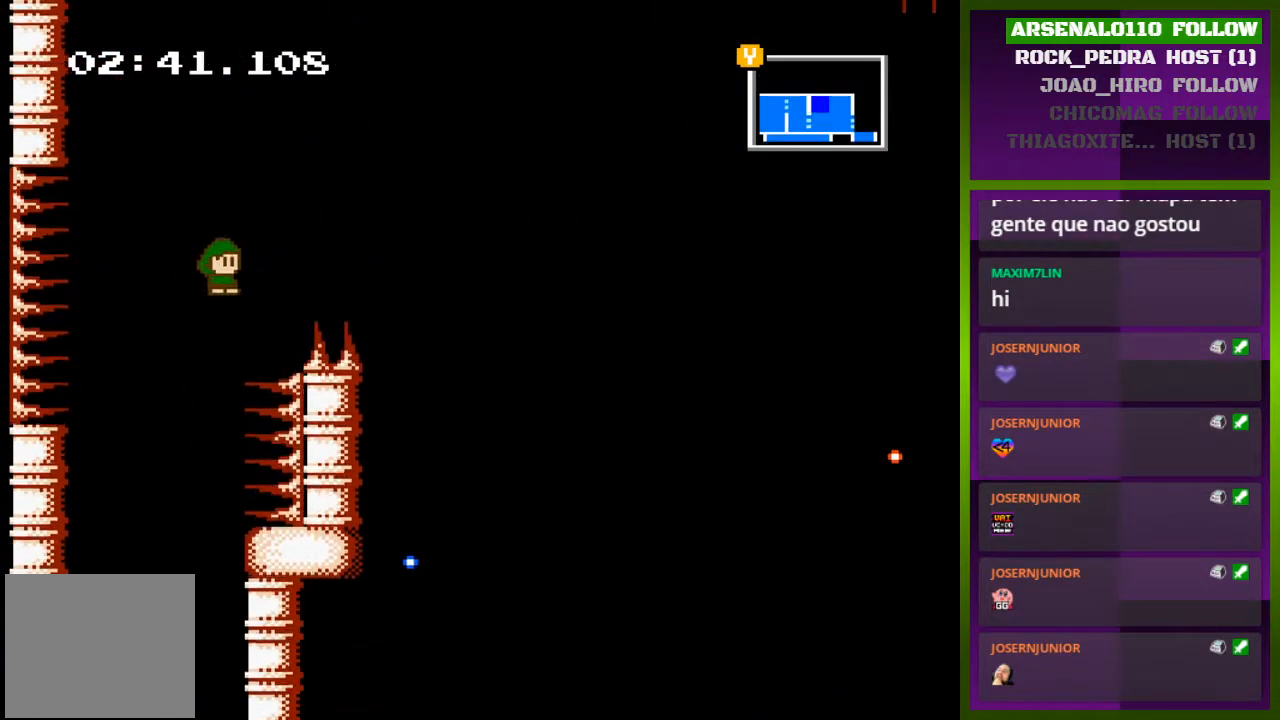
{"buttons": ["DPAD_RIGHT"], "events": [[133, "CROSS", "down"], [233, "CROSS", "up"]]}
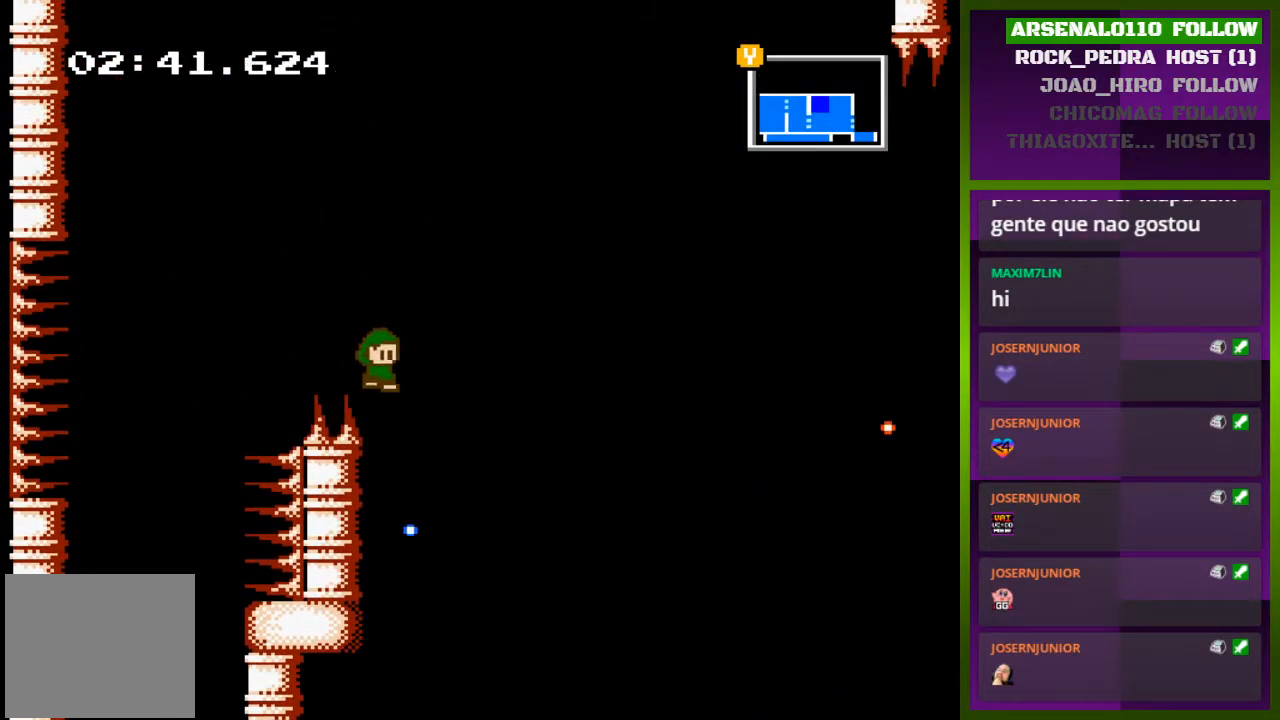
{"buttons": [], "events": [[67, "DPAD_RIGHT", "up"], [100, "DPAD_LEFT", "down"], [267, "CROSS", "down"], [267, "DPAD_LEFT", "up"], [367, "CROSS", "up"]]}
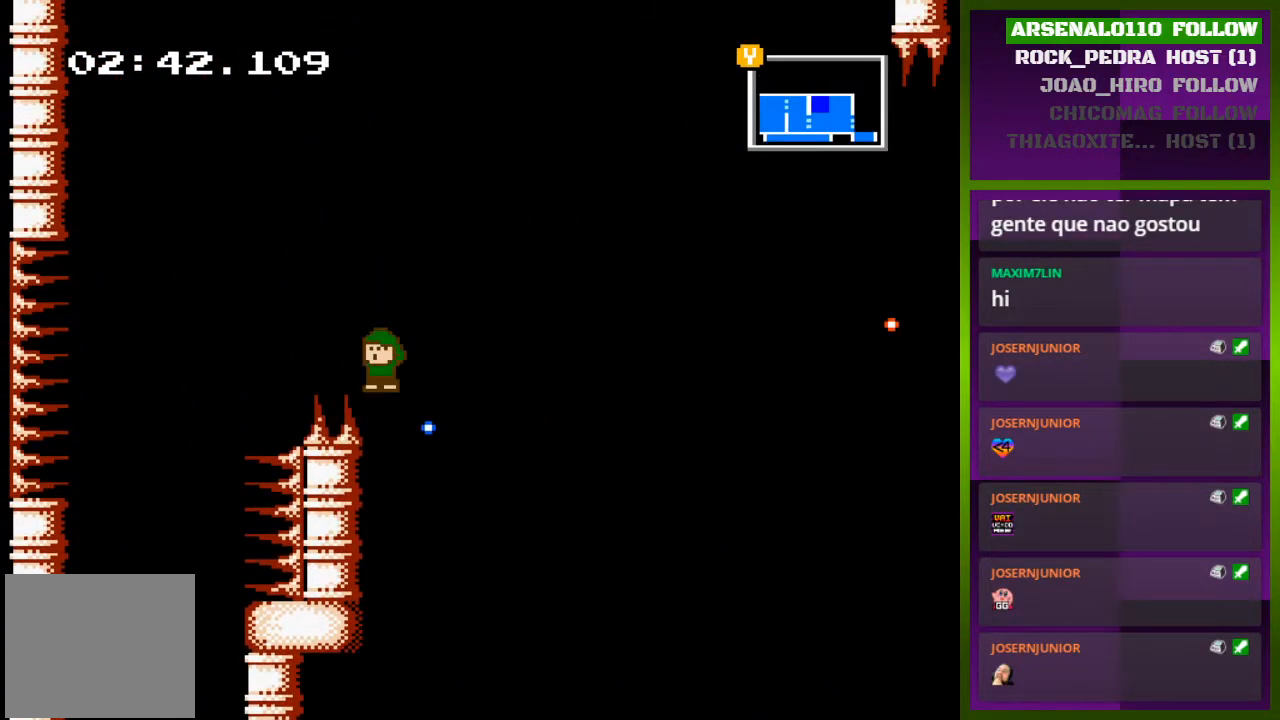
{"buttons": [], "events": []}
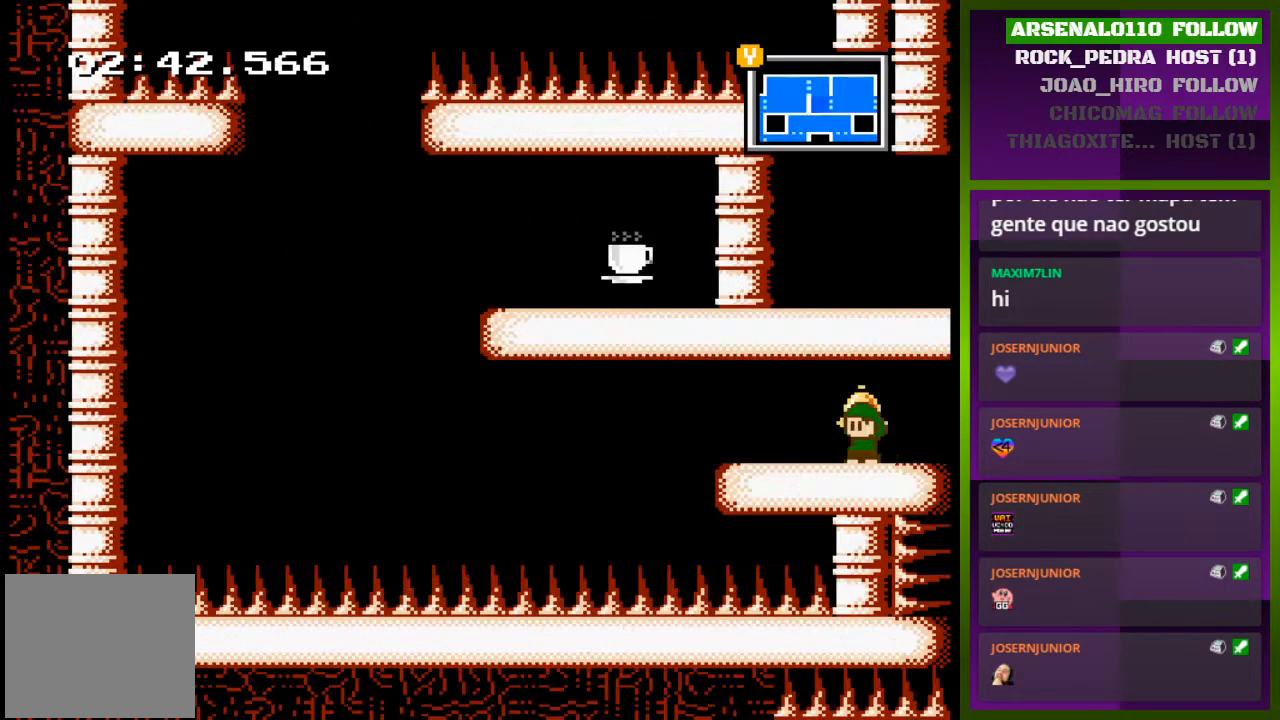
{"buttons": [], "events": [[100, "DPAD_RIGHT", "down"], [467, "DPAD_RIGHT", "up"]]}
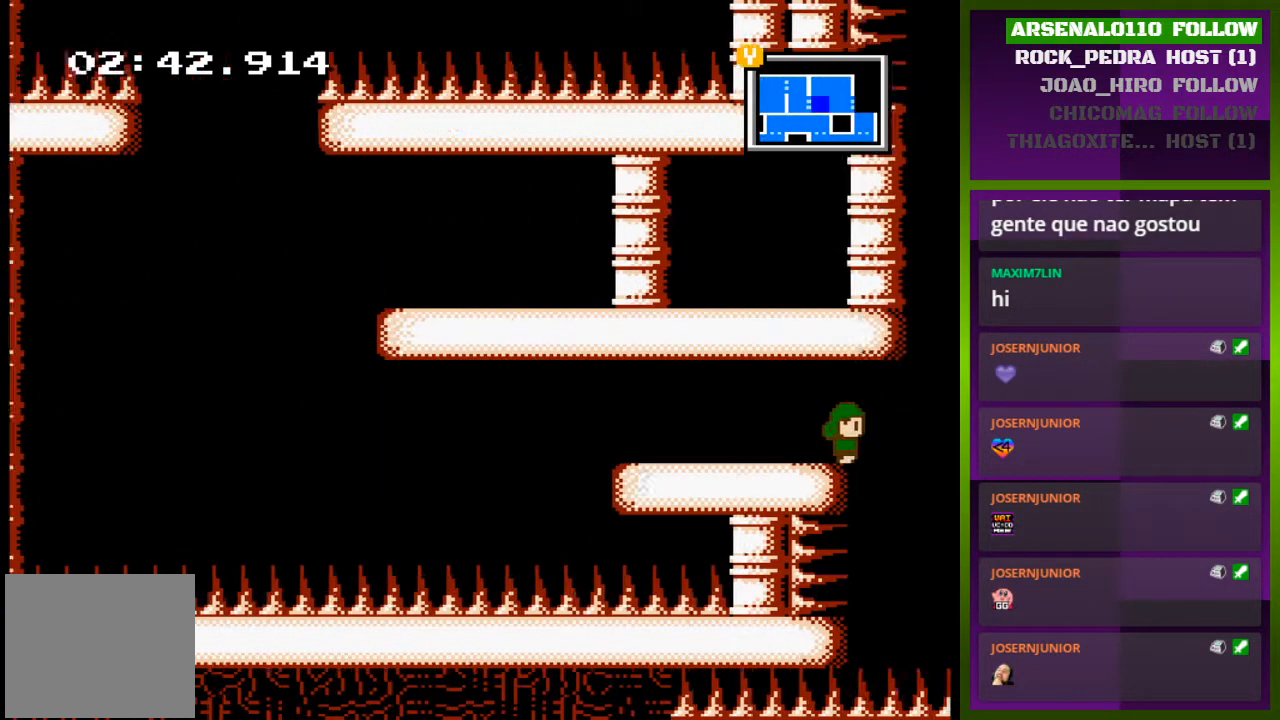
{"buttons": [], "events": []}
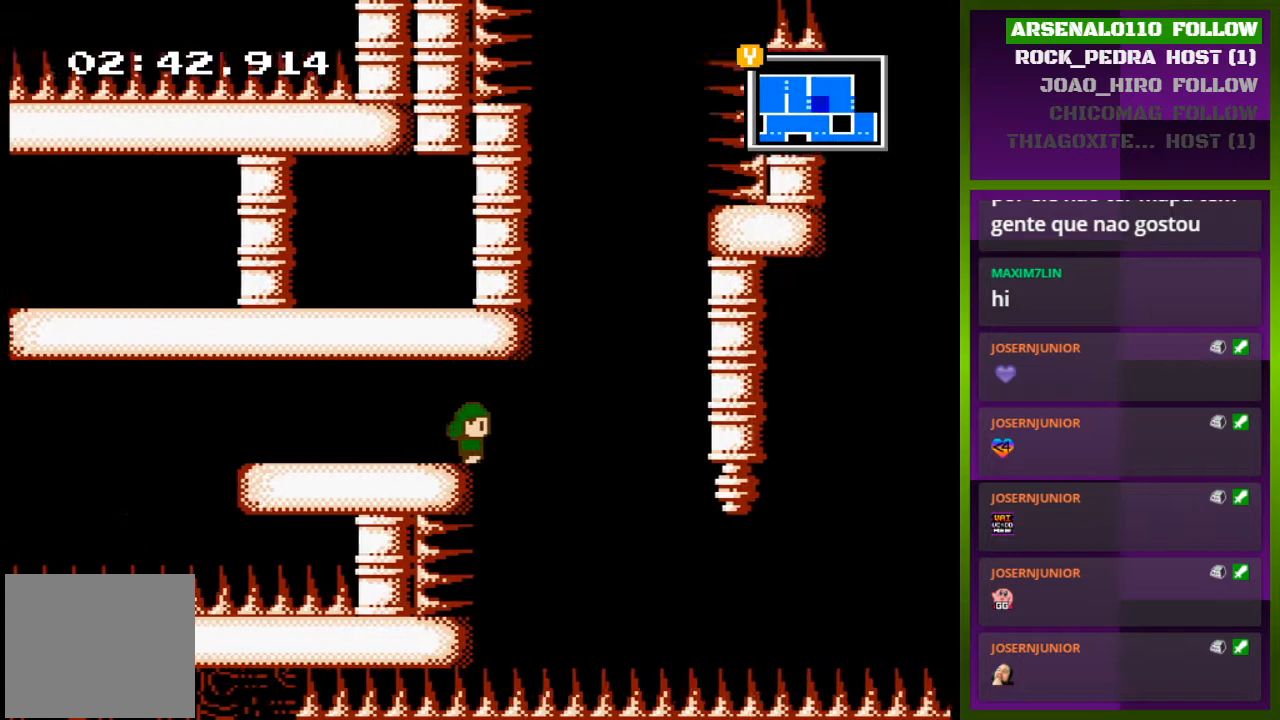
{"buttons": ["DPAD_RIGHT"], "events": [[500, "DPAD_RIGHT", "down"]]}
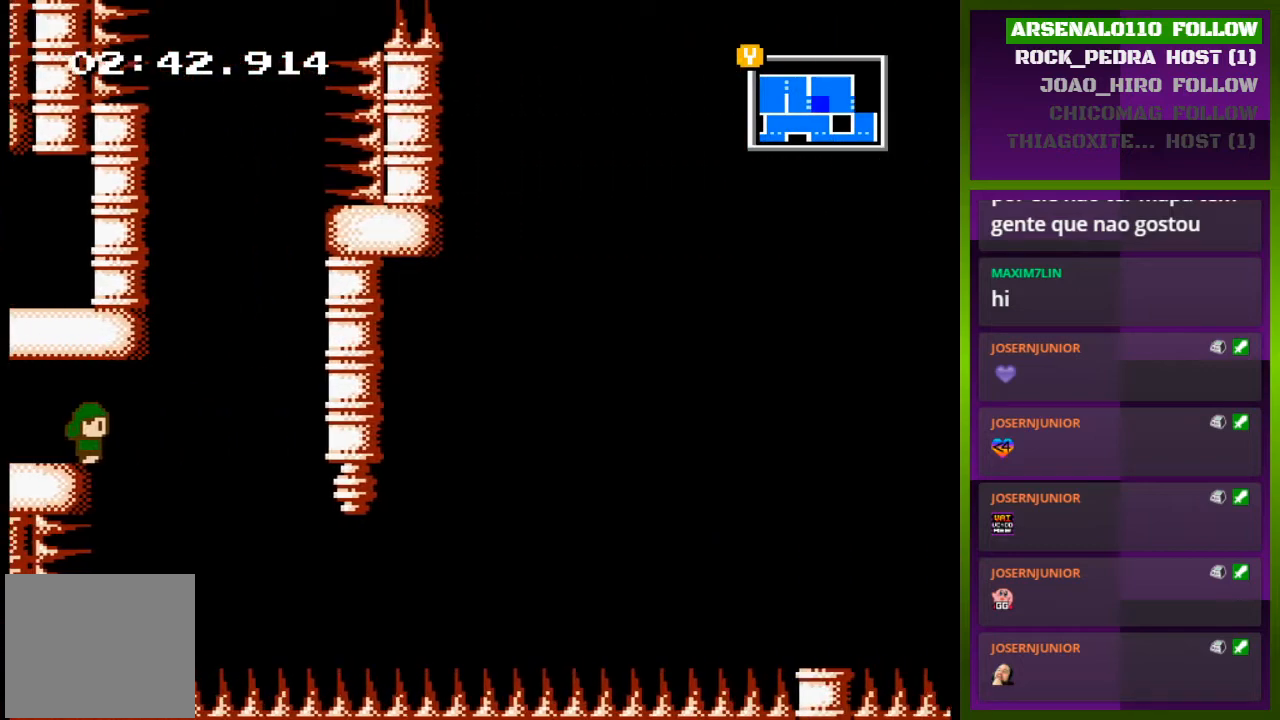
{"buttons": ["CROSS", "DPAD_RIGHT"], "events": [[433, "CROSS", "down"]]}
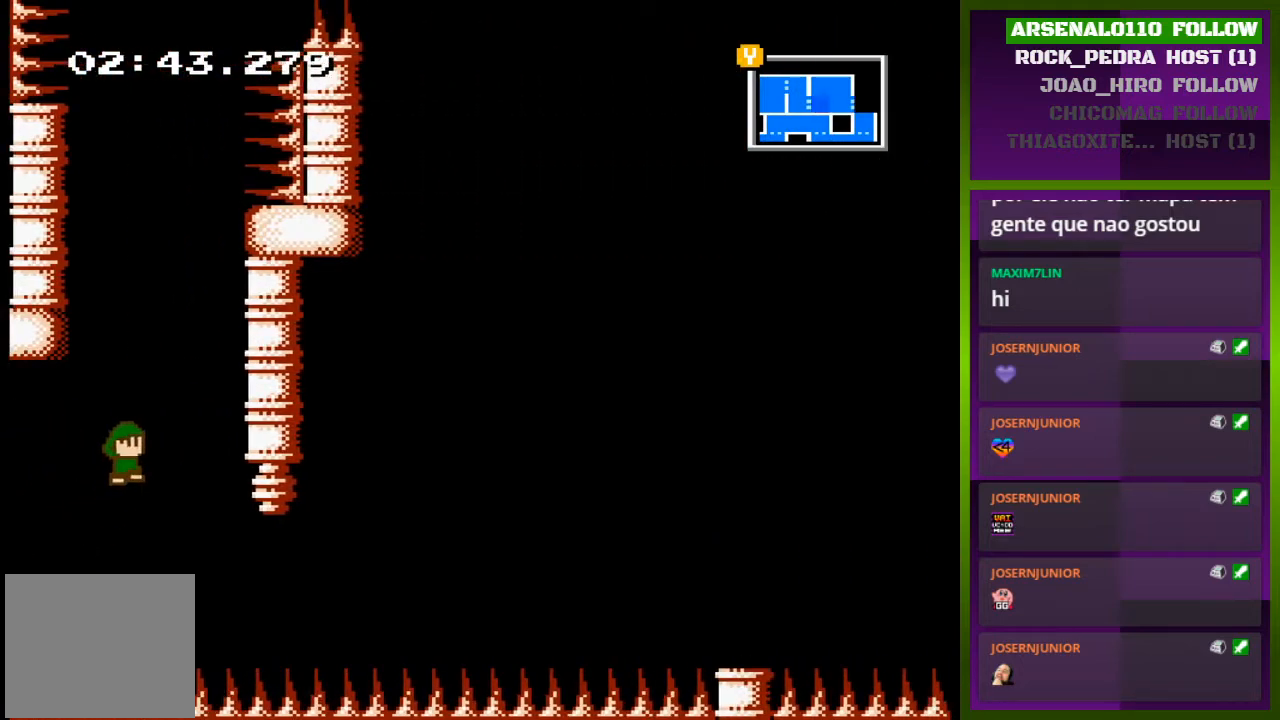
{"buttons": ["CROSS", "DPAD_LEFT"], "events": [[267, "CROSS", "up"], [433, "CROSS", "down"], [467, "DPAD_RIGHT", "up"], [500, "DPAD_LEFT", "down"]]}